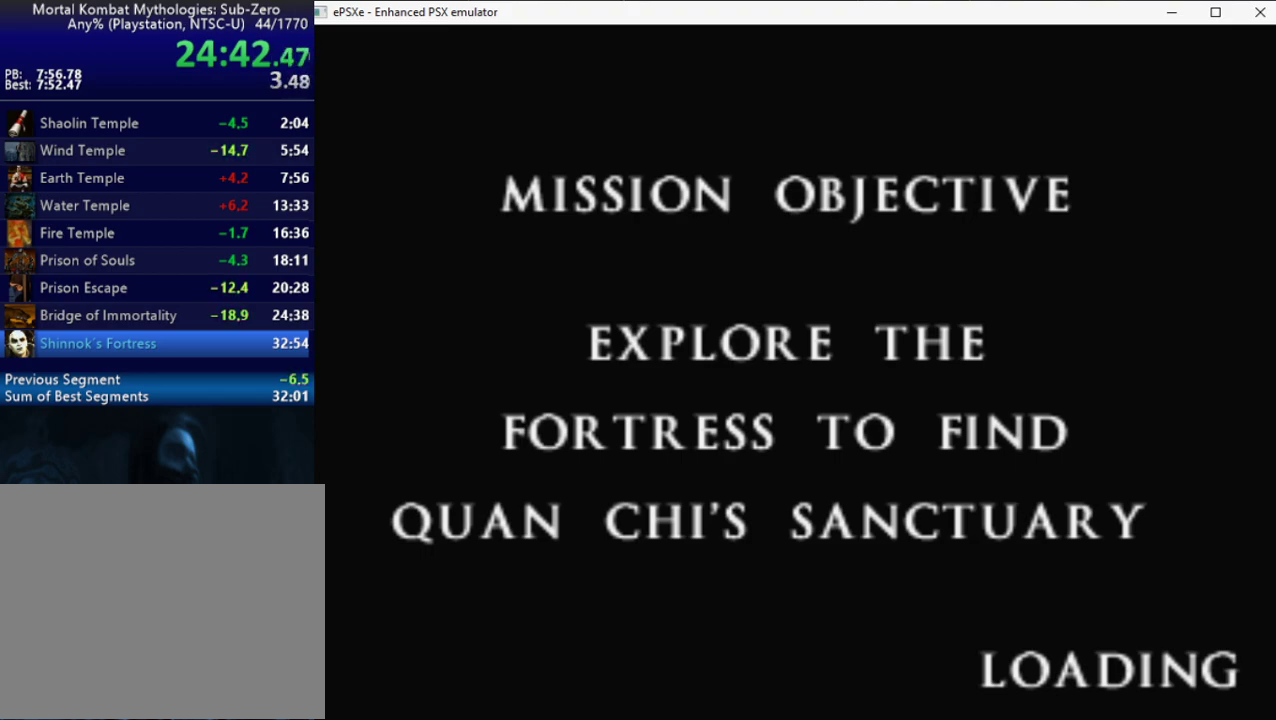
Gameplay with a controller (PlayStation layout); each line is a JSON object with the inputs held at the frame after it. "events" lists button and stick changes between this image and that frame as [ms after this image, input, new state], when the widget could be followed in between. Not read: L1 L2 L3 R3 left_stick right_stick.
{"buttons": ["R2"], "events": [[17, "R2", "down"], [83, "DPAD_RIGHT", "down"], [383, "DPAD_RIGHT", "up"]]}
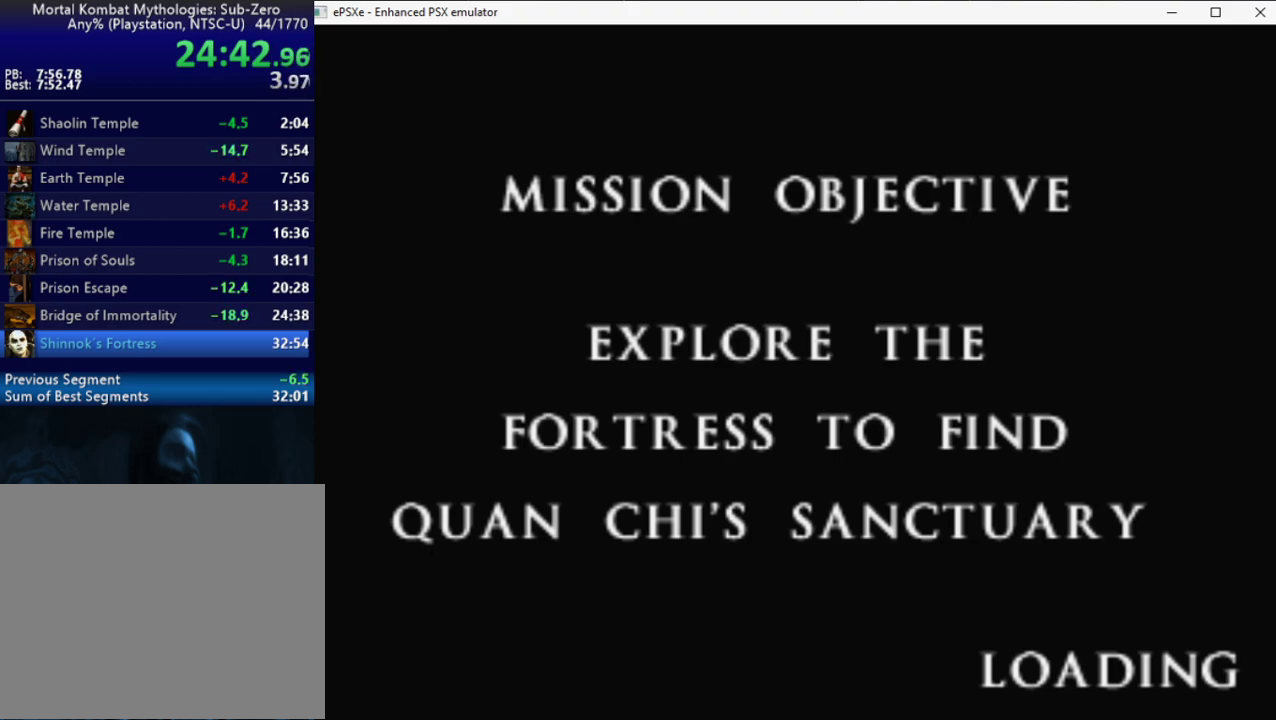
{"buttons": ["R2", "DPAD_RIGHT"], "events": [[17, "DPAD_RIGHT", "down"], [167, "DPAD_RIGHT", "up"], [317, "DPAD_RIGHT", "down"]]}
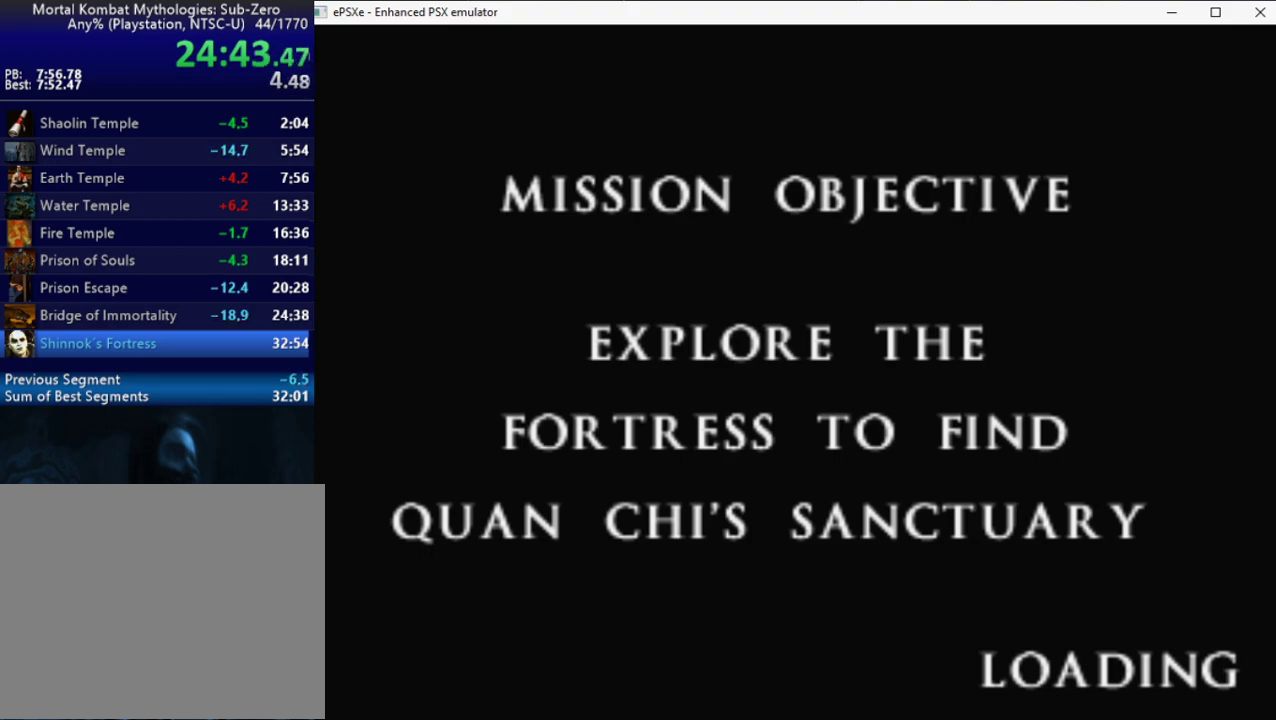
{"buttons": ["R2", "DPAD_RIGHT"], "events": []}
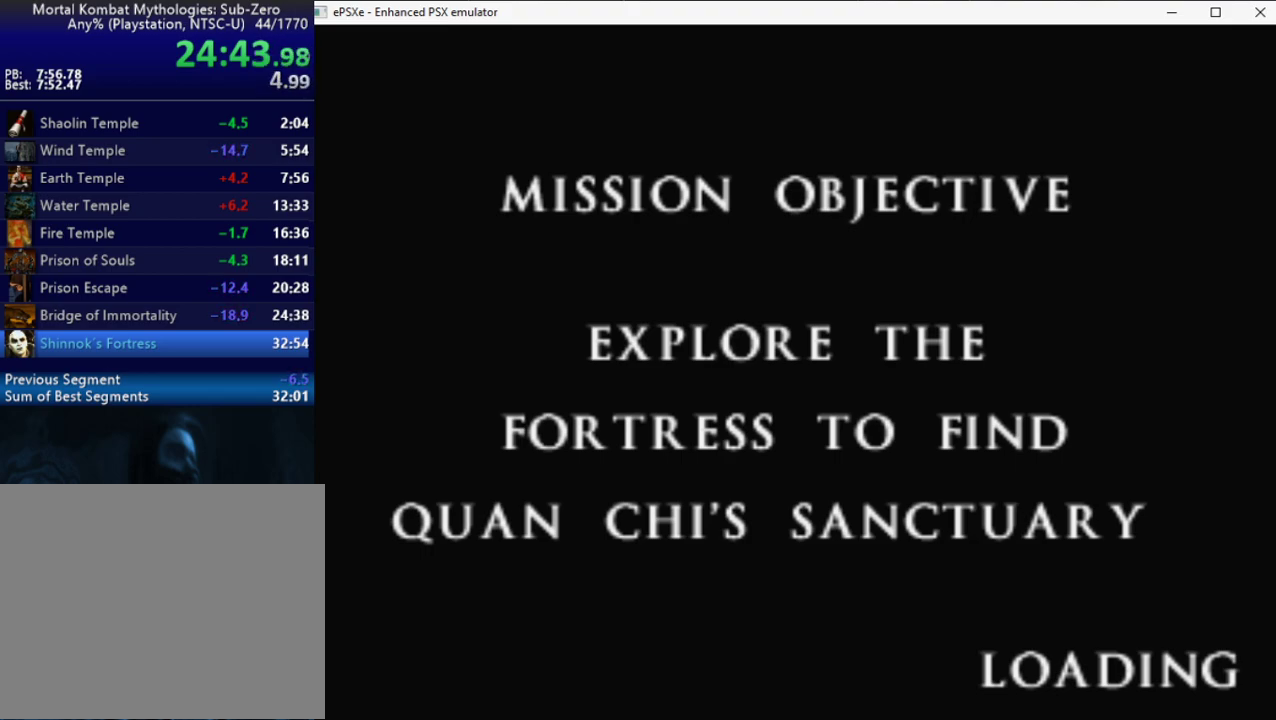
{"buttons": ["R2", "DPAD_RIGHT"], "events": []}
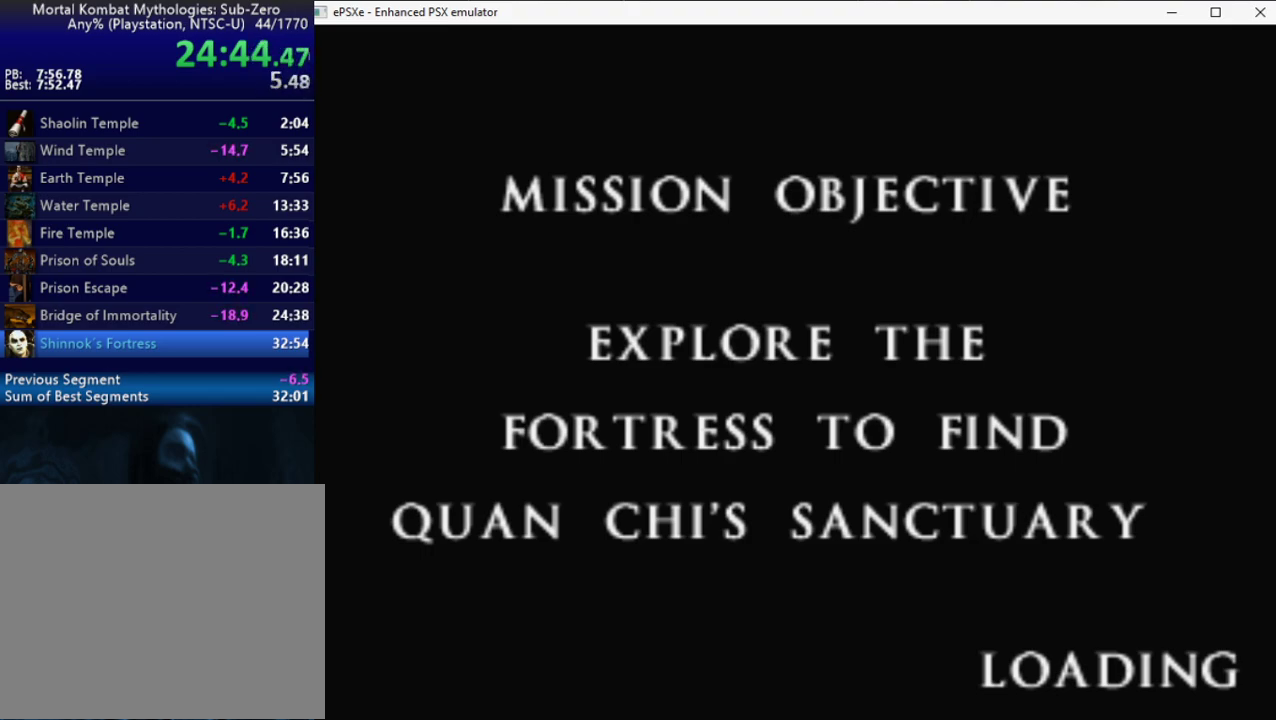
{"buttons": ["R2", "DPAD_RIGHT"], "events": []}
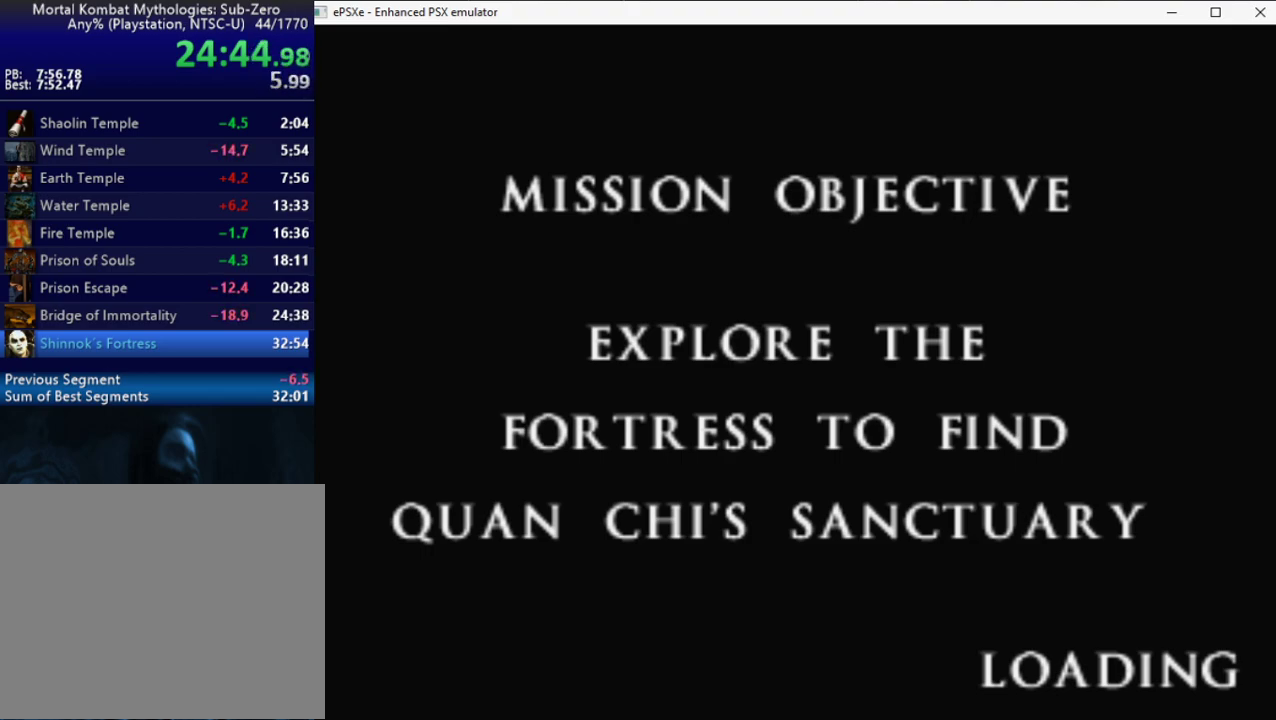
{"buttons": ["R2", "DPAD_RIGHT"], "events": []}
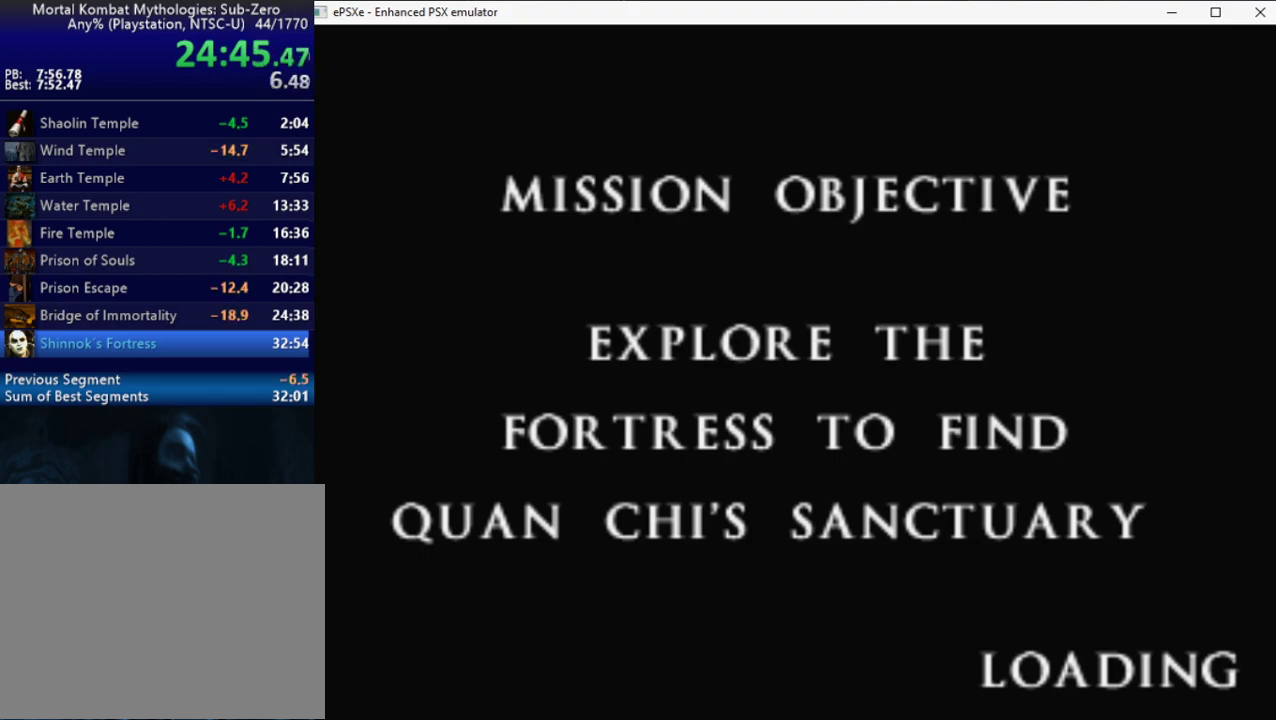
{"buttons": ["R2", "DPAD_RIGHT"], "events": []}
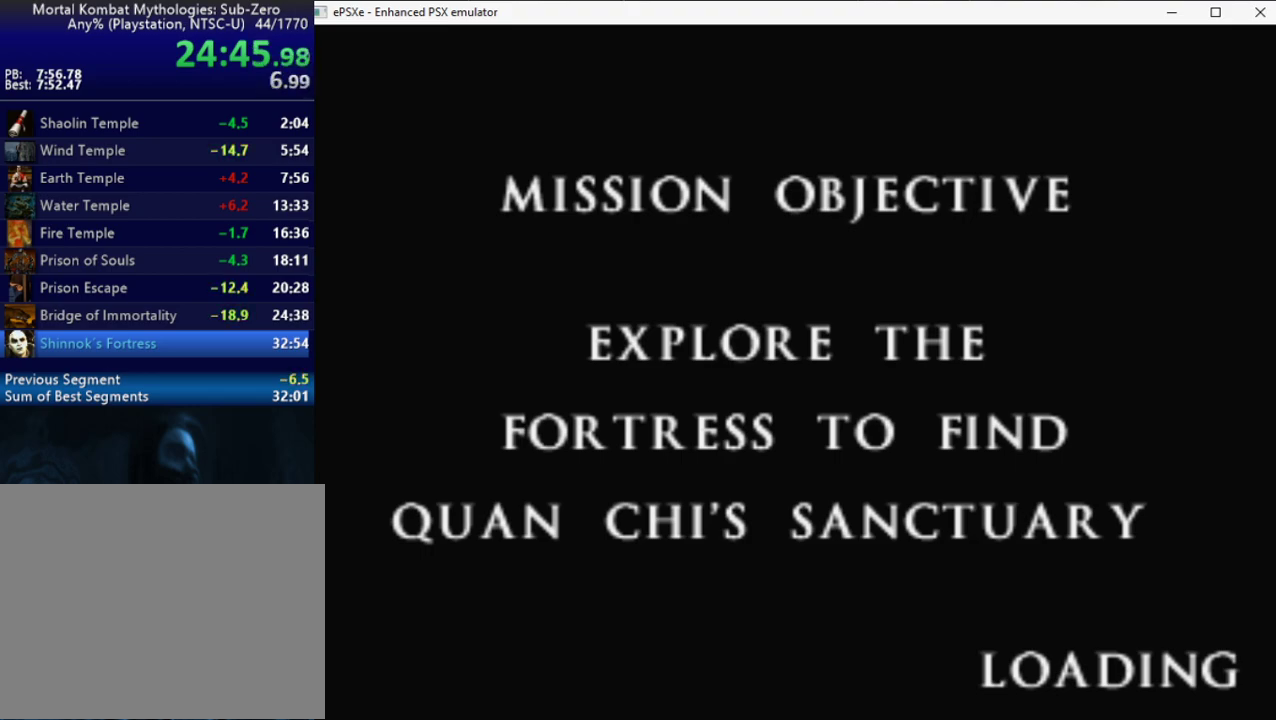
{"buttons": ["R2", "DPAD_RIGHT"], "events": []}
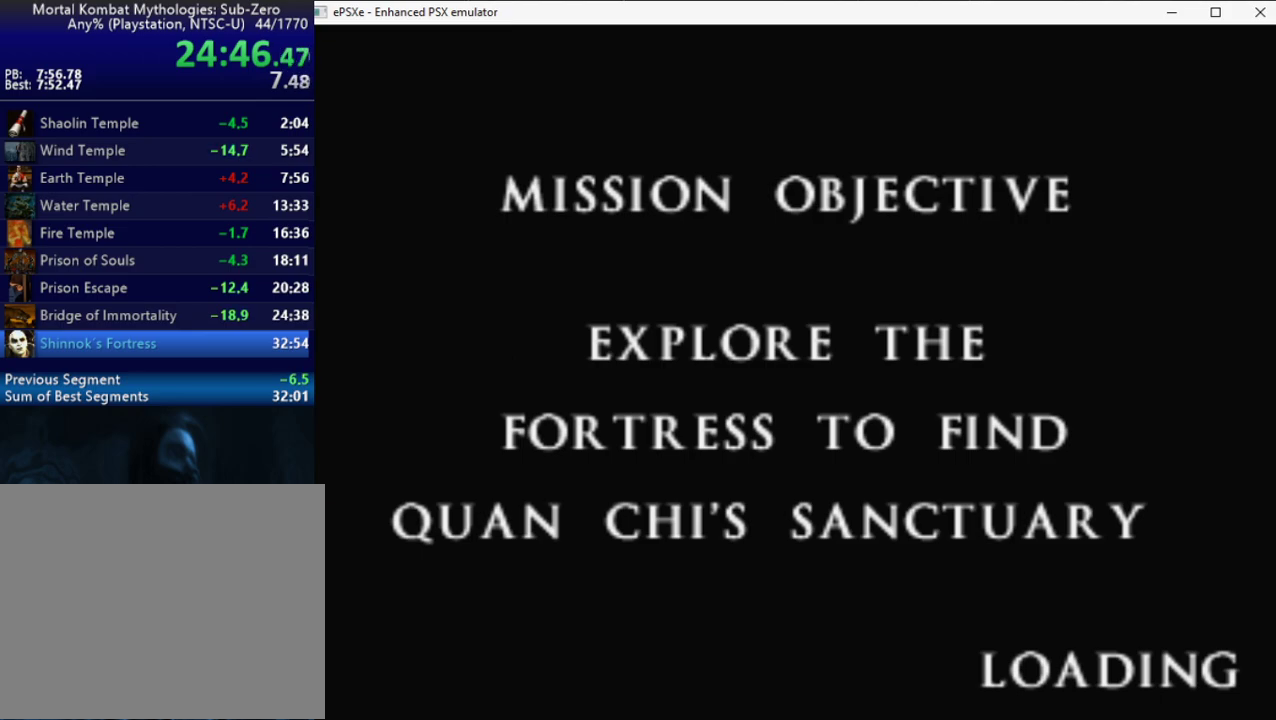
{"buttons": ["R2", "DPAD_RIGHT"], "events": []}
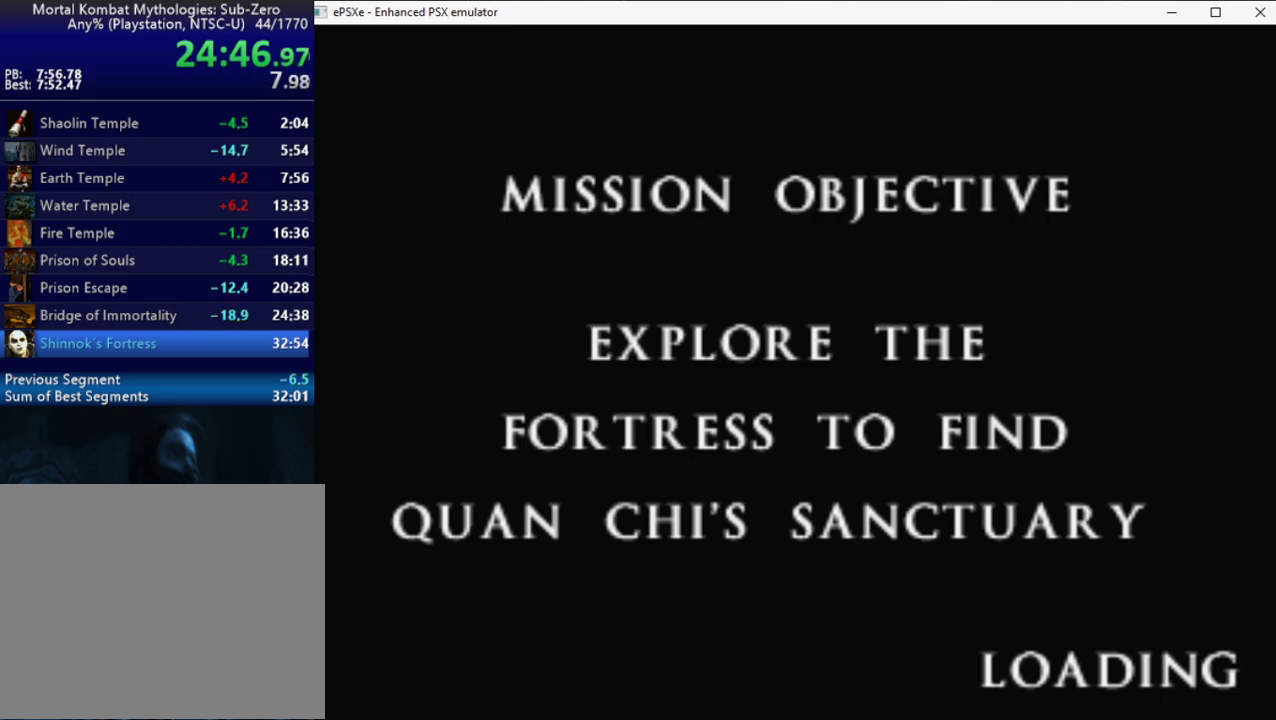
{"buttons": ["R2", "DPAD_RIGHT"], "events": []}
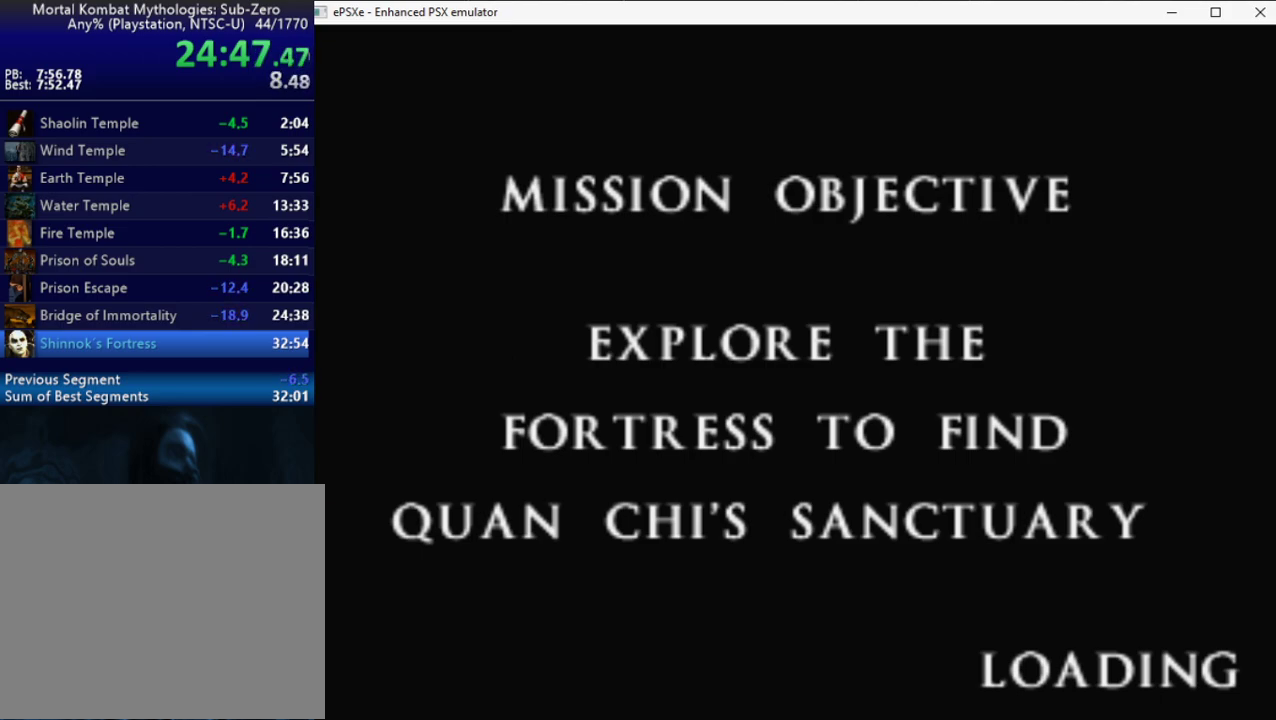
{"buttons": ["R2", "DPAD_RIGHT"], "events": []}
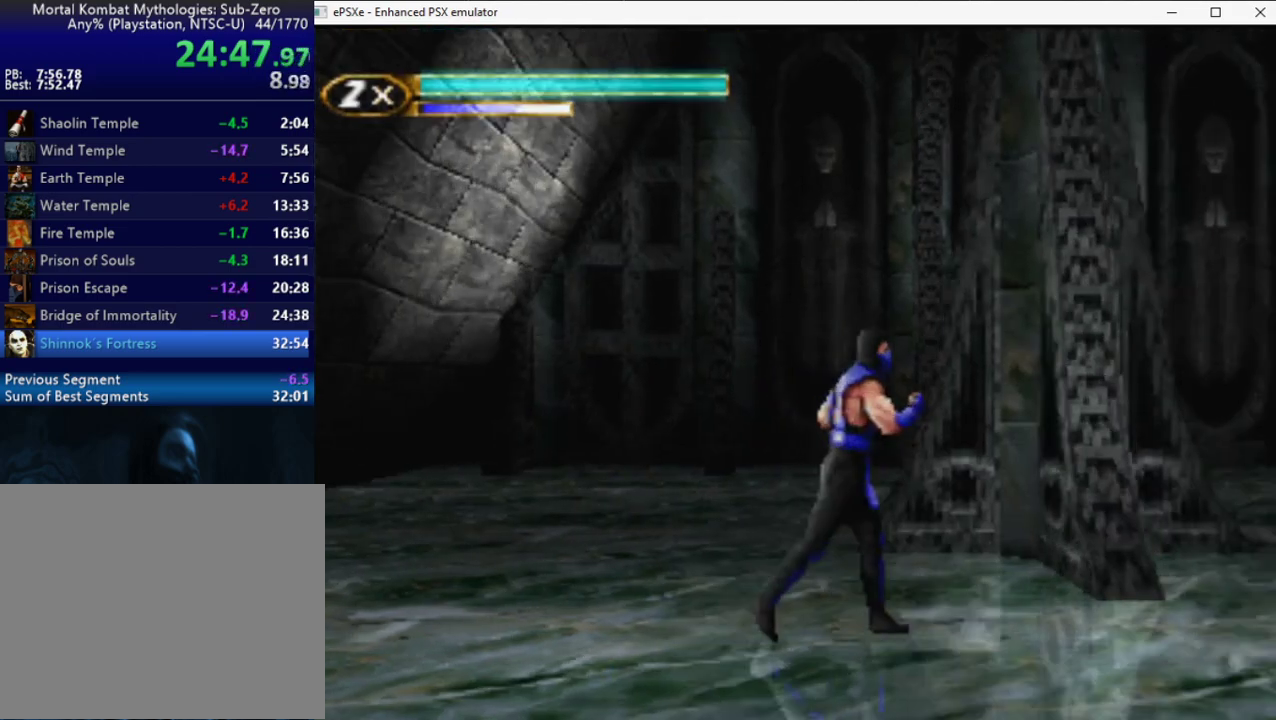
{"buttons": ["DPAD_RIGHT"], "events": [[450, "R2", "up"]]}
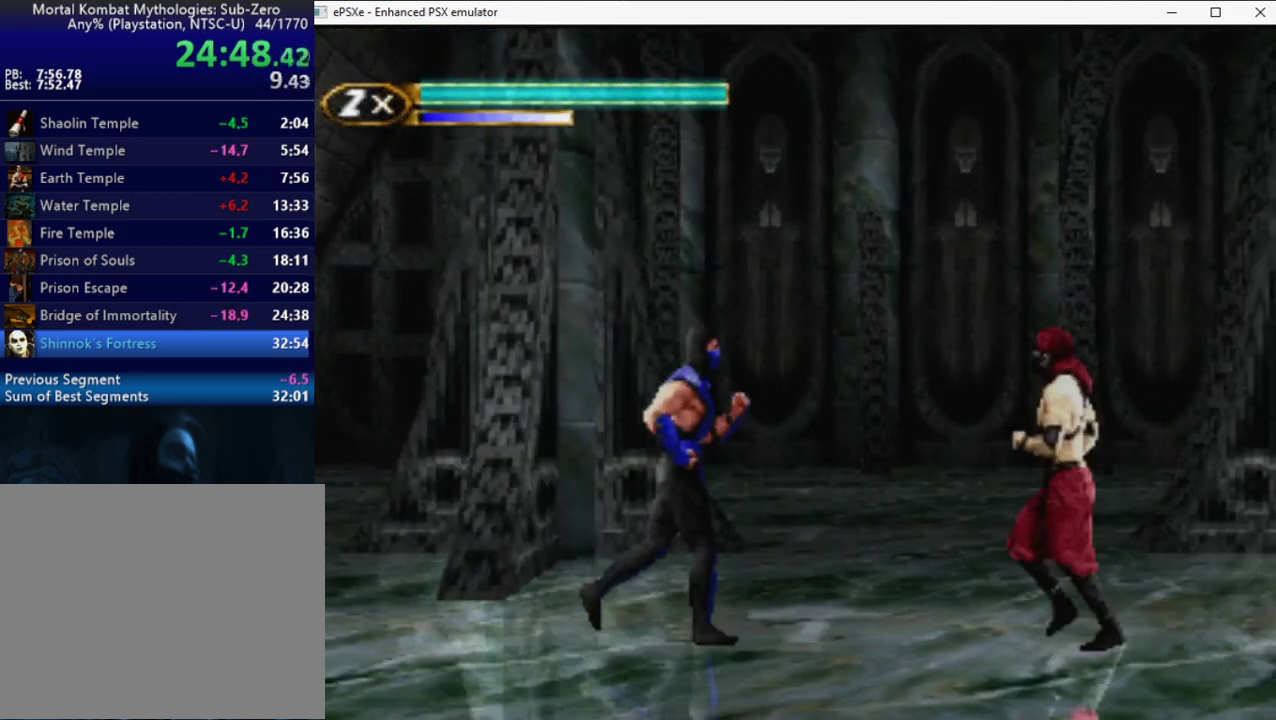
{"buttons": [], "events": [[17, "DPAD_DOWN", "down"], [17, "DPAD_RIGHT", "up"], [33, "DPAD_LEFT", "down"], [67, "CROSS", "down"], [67, "DPAD_DOWN", "up"], [100, "DPAD_LEFT", "up"], [133, "CROSS", "up"], [200, "DPAD_LEFT", "down"], [267, "DPAD_LEFT", "up"]]}
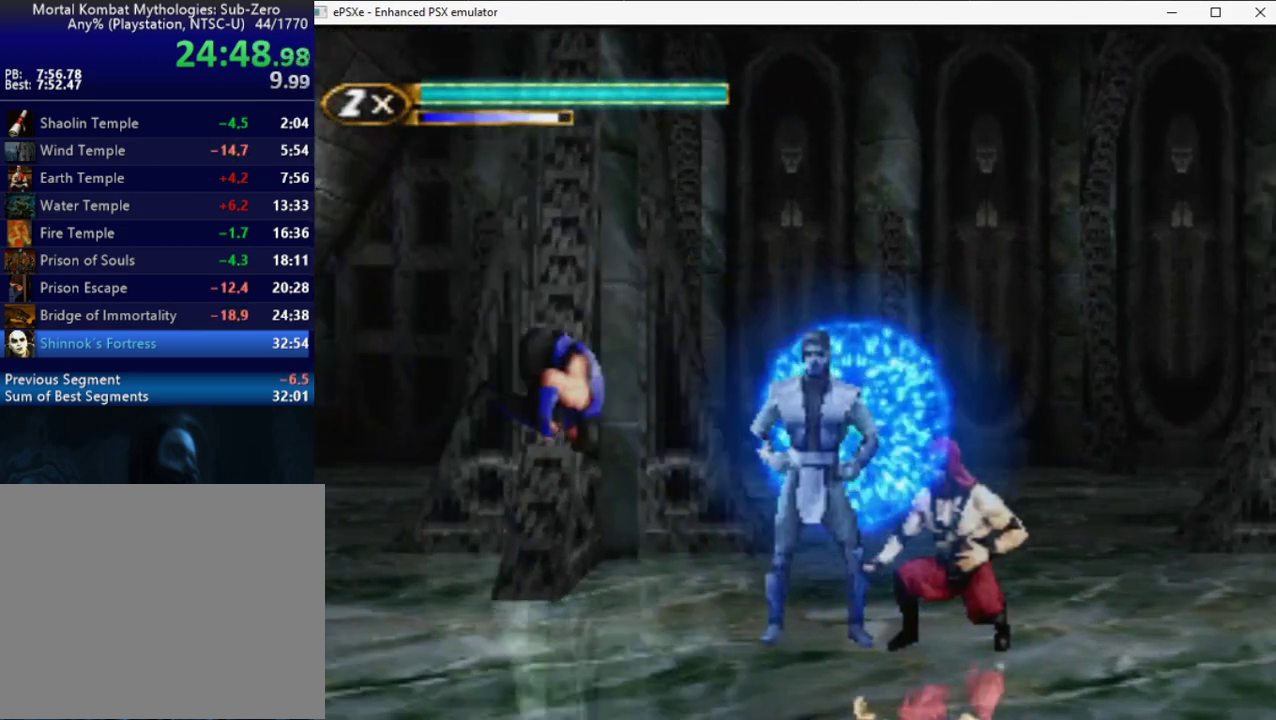
{"buttons": [], "events": [[117, "DPAD_RIGHT", "down"], [133, "R2", "down"], [400, "R2", "up"], [417, "DPAD_RIGHT", "up"]]}
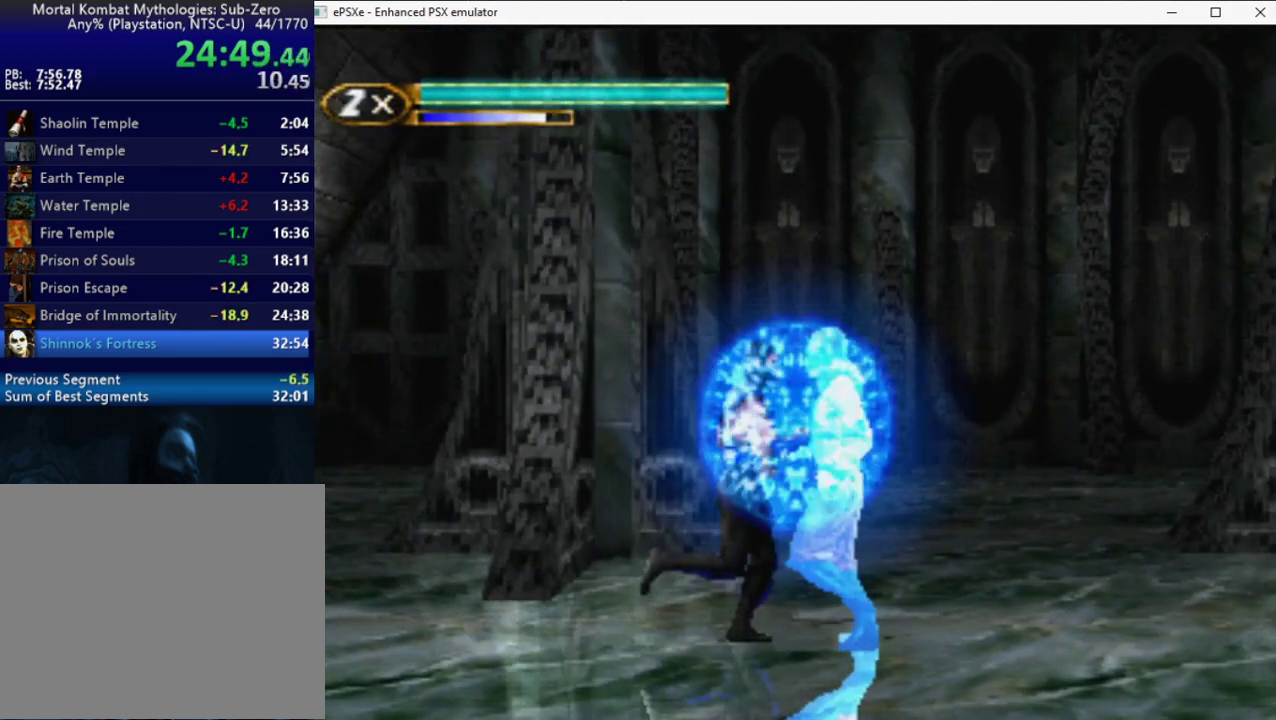
{"buttons": [], "events": [[100, "DPAD_LEFT", "down"], [233, "DPAD_LEFT", "up"], [250, "SQUARE", "down"], [317, "SQUARE", "up"], [400, "SQUARE", "down"], [467, "SQUARE", "up"]]}
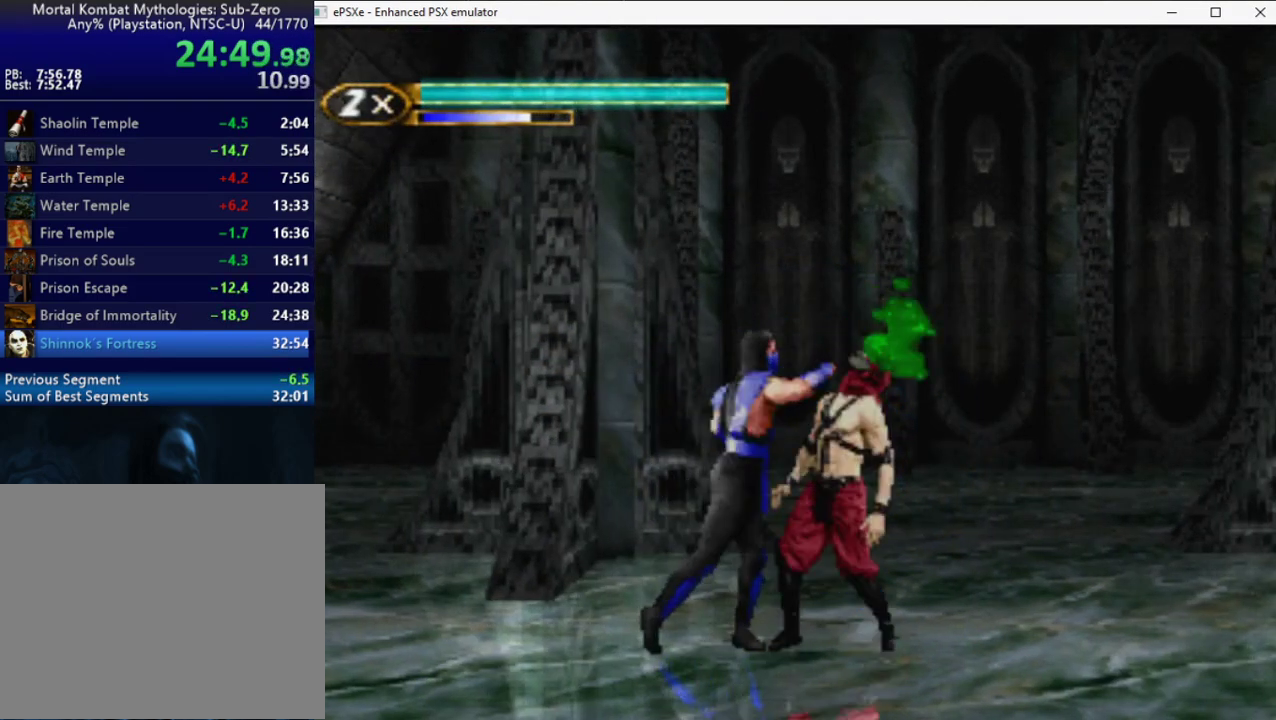
{"buttons": ["DPAD_RIGHT"], "events": [[283, "DPAD_RIGHT", "down"], [283, "R2", "down"], [483, "R2", "up"]]}
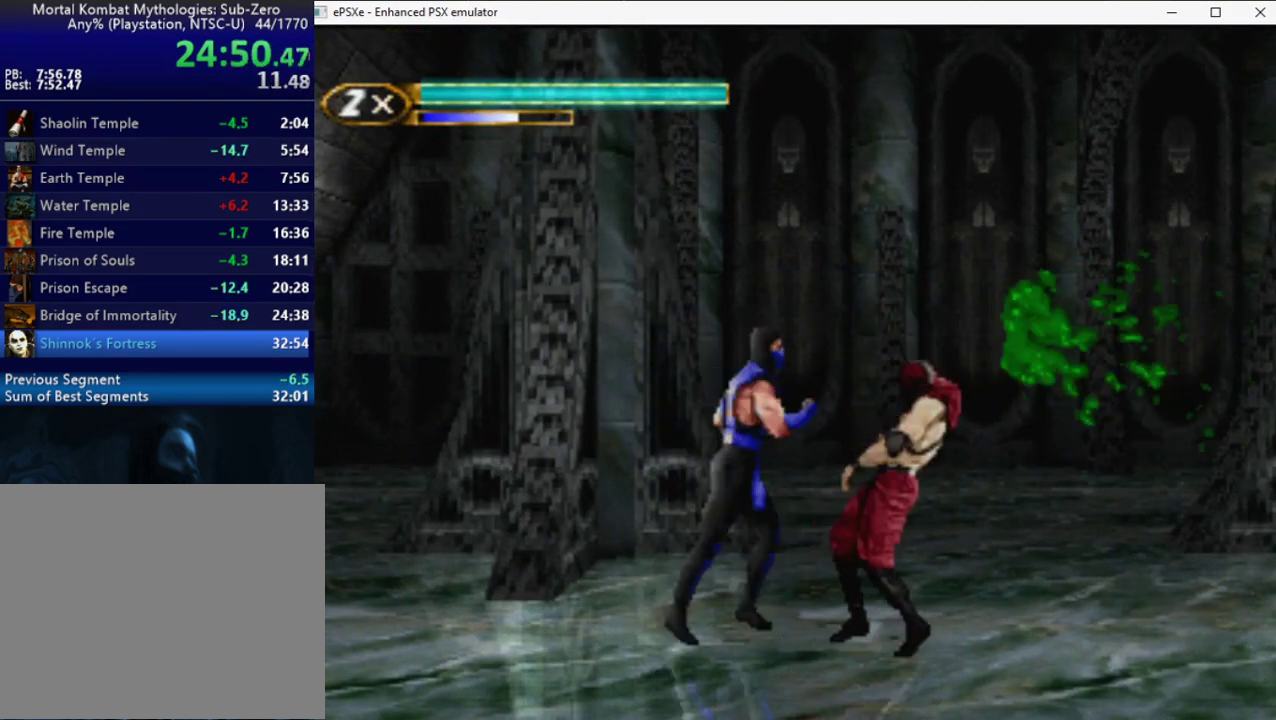
{"buttons": [], "events": [[67, "SQUARE", "down"], [133, "SQUARE", "up"], [167, "DPAD_RIGHT", "up"], [200, "SQUARE", "down"], [300, "SQUARE", "up"], [383, "CROSS", "down"], [450, "CROSS", "up"]]}